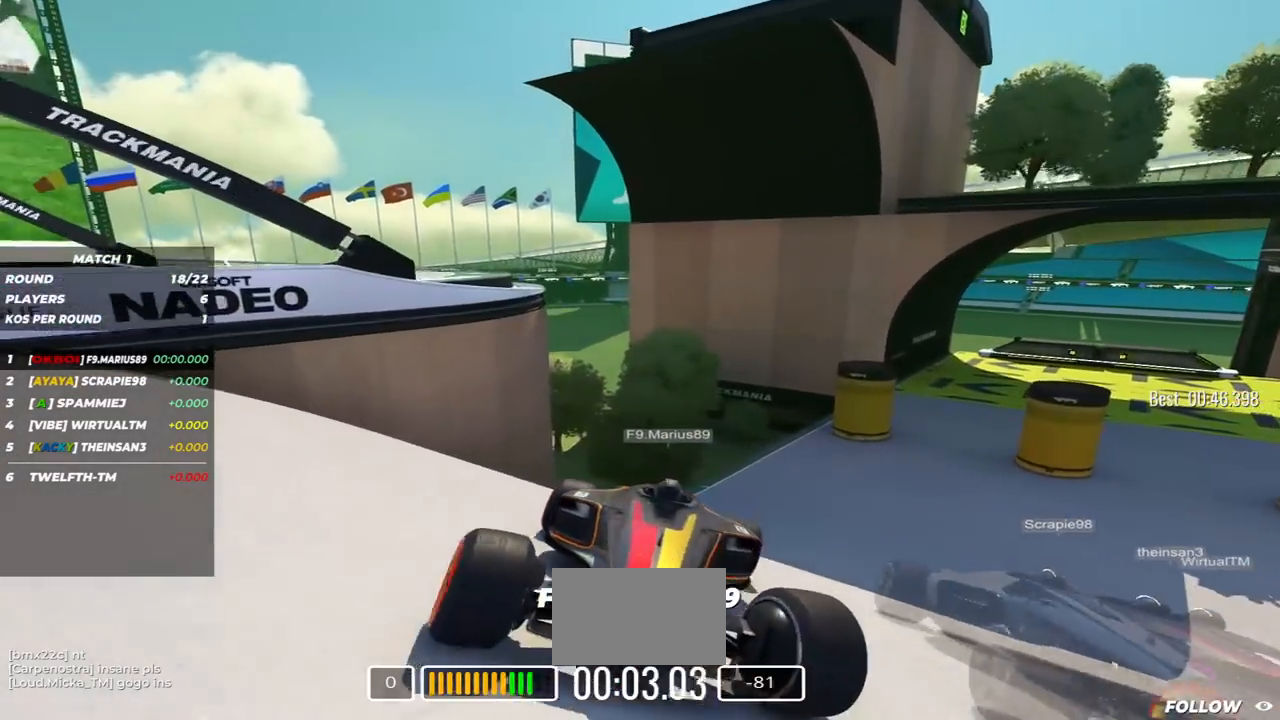
Gameplay with keyboard; each line is a JSON object with the keys held at the frame after it. "events" lists presses ("down") and releases ("up") of "down", "left", "right" and "up" between this image and that frame as [ms after this image, input, new state], when the widget could be followed in between. No other keys are recorded. Mouse input is not recorded.
{"keys": ["down", "left"], "events": []}
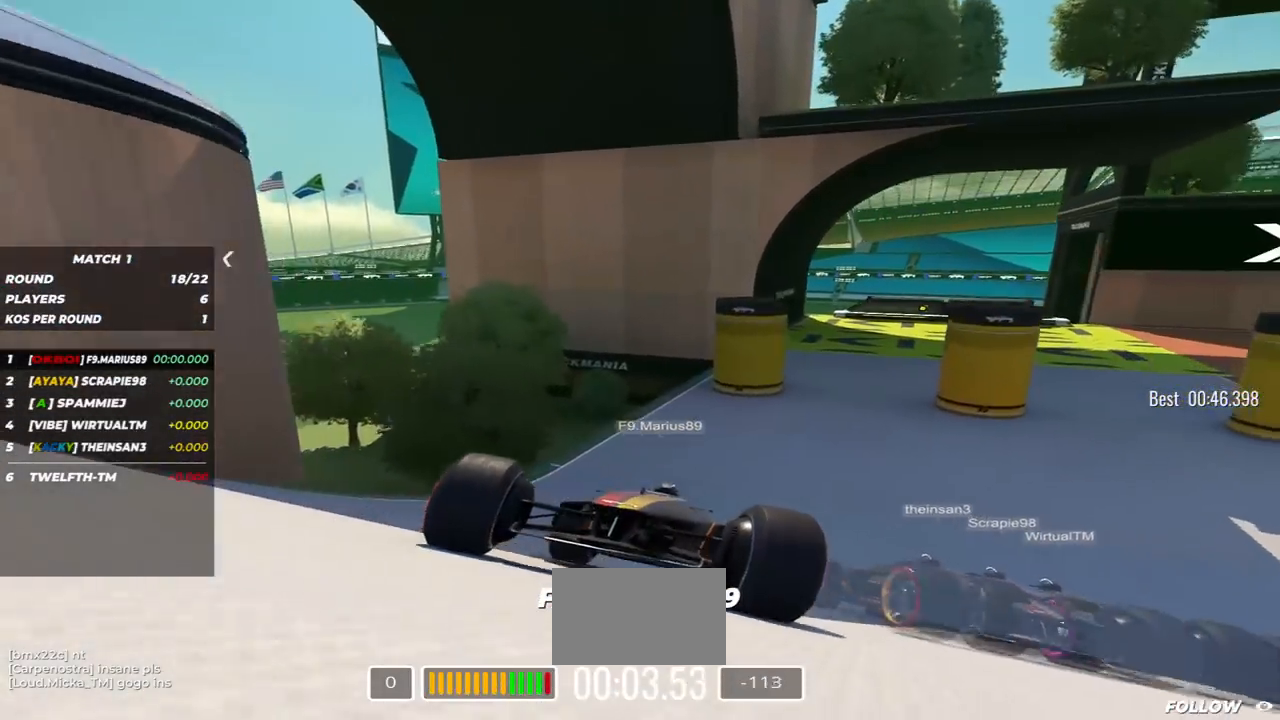
{"keys": ["down", "left"], "events": [[350, "left", "up"], [500, "left", "down"]]}
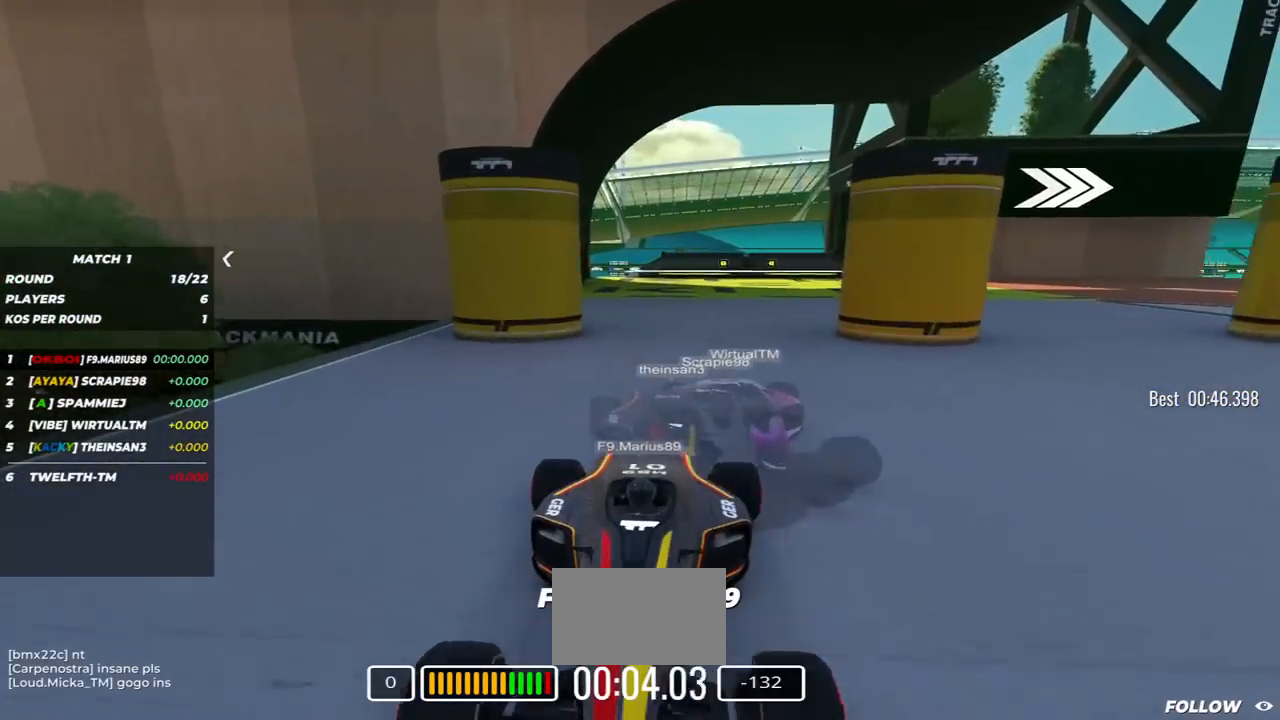
{"keys": ["down", "left"], "events": []}
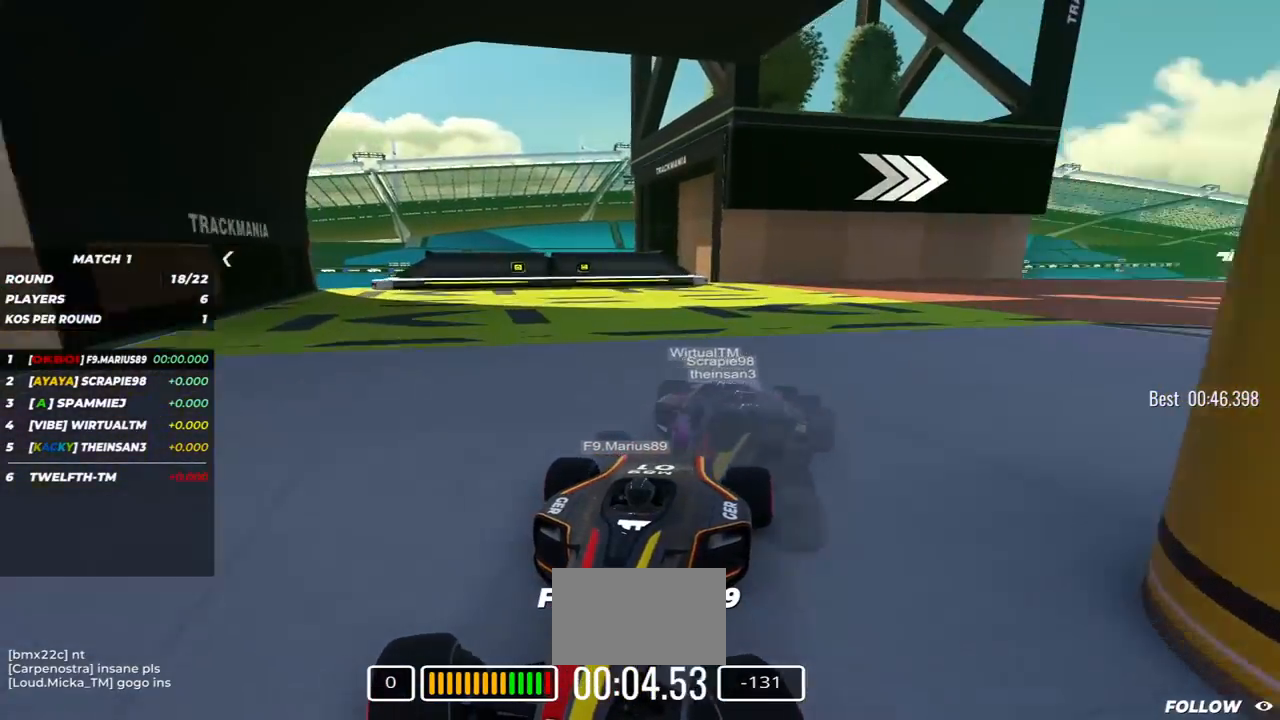
{"keys": ["down", "left"], "events": []}
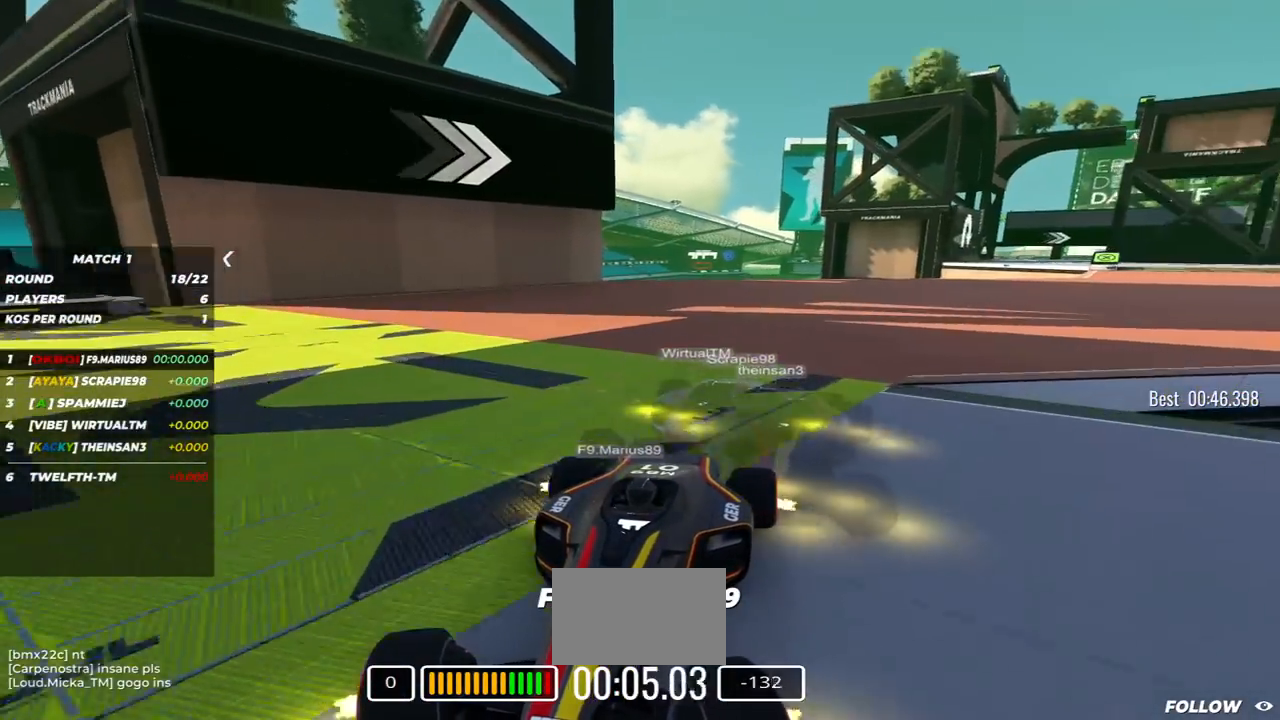
{"keys": ["down"], "events": [[400, "left", "up"]]}
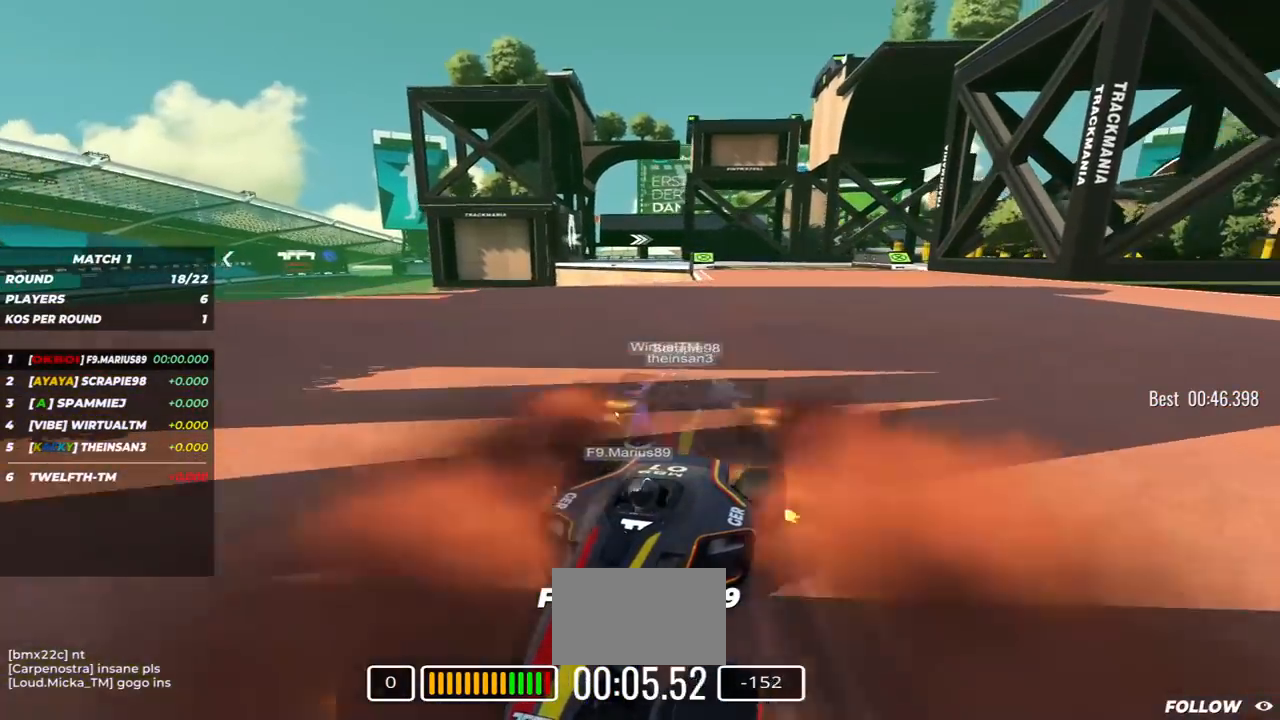
{"keys": ["down"], "events": []}
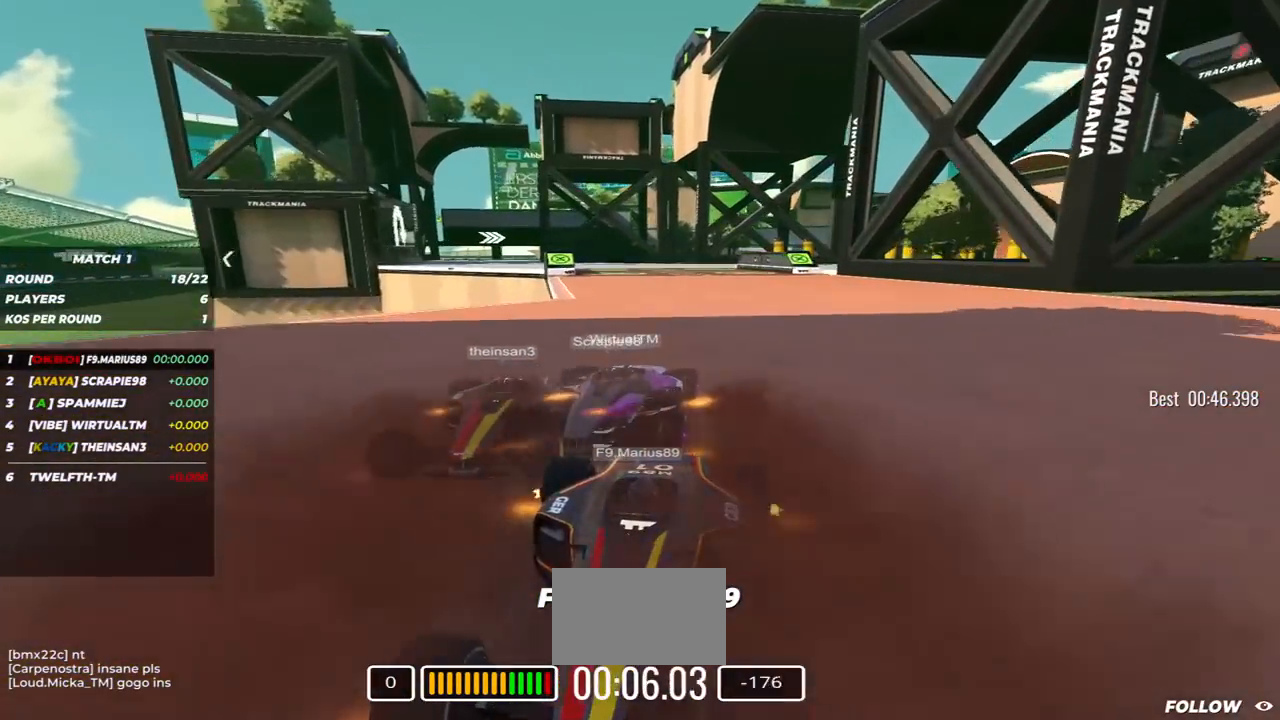
{"keys": ["down"], "events": [[67, "right", "down"], [350, "right", "up"]]}
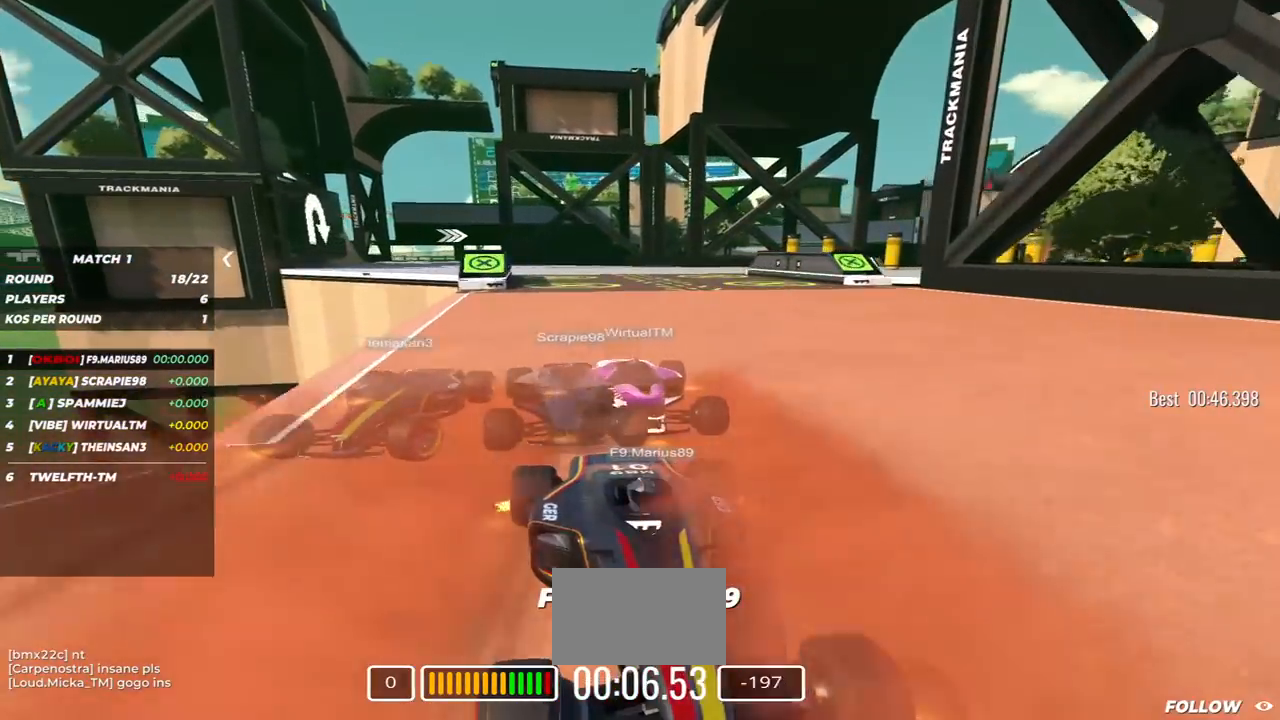
{"keys": ["down", "right"], "events": [[100, "right", "down"], [300, "right", "up"], [383, "right", "down"]]}
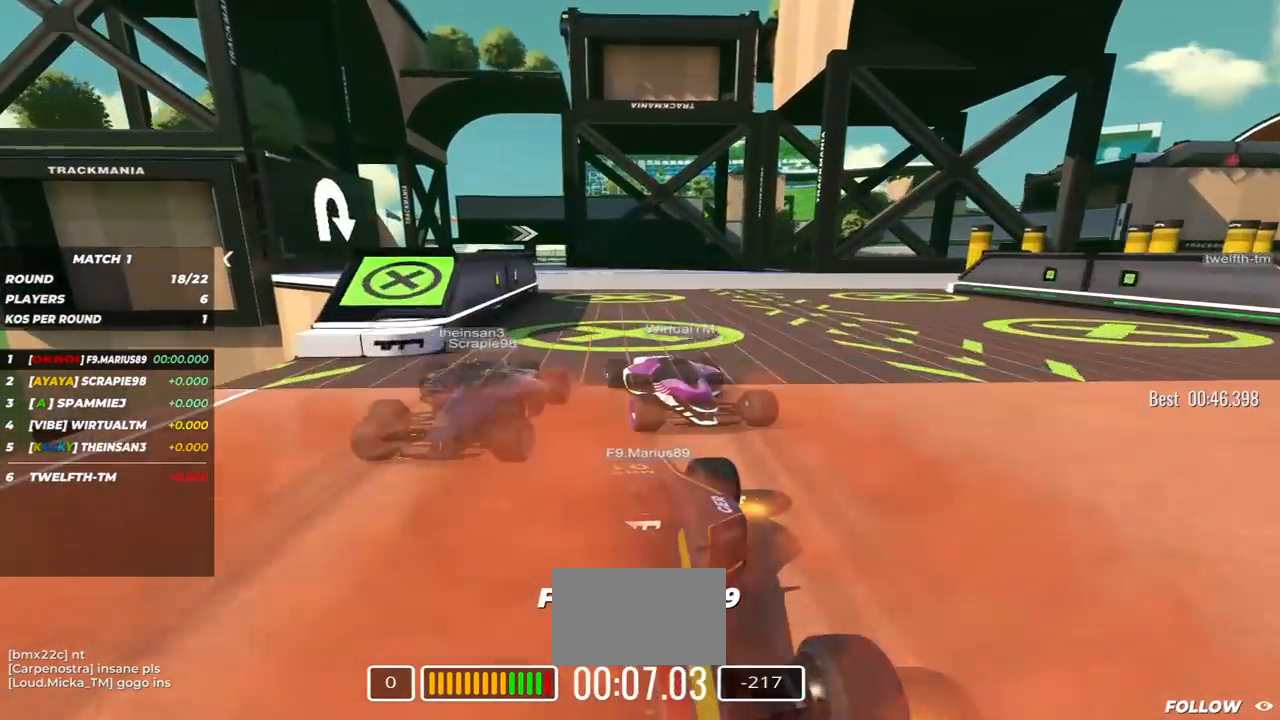
{"keys": ["down", "right"], "events": []}
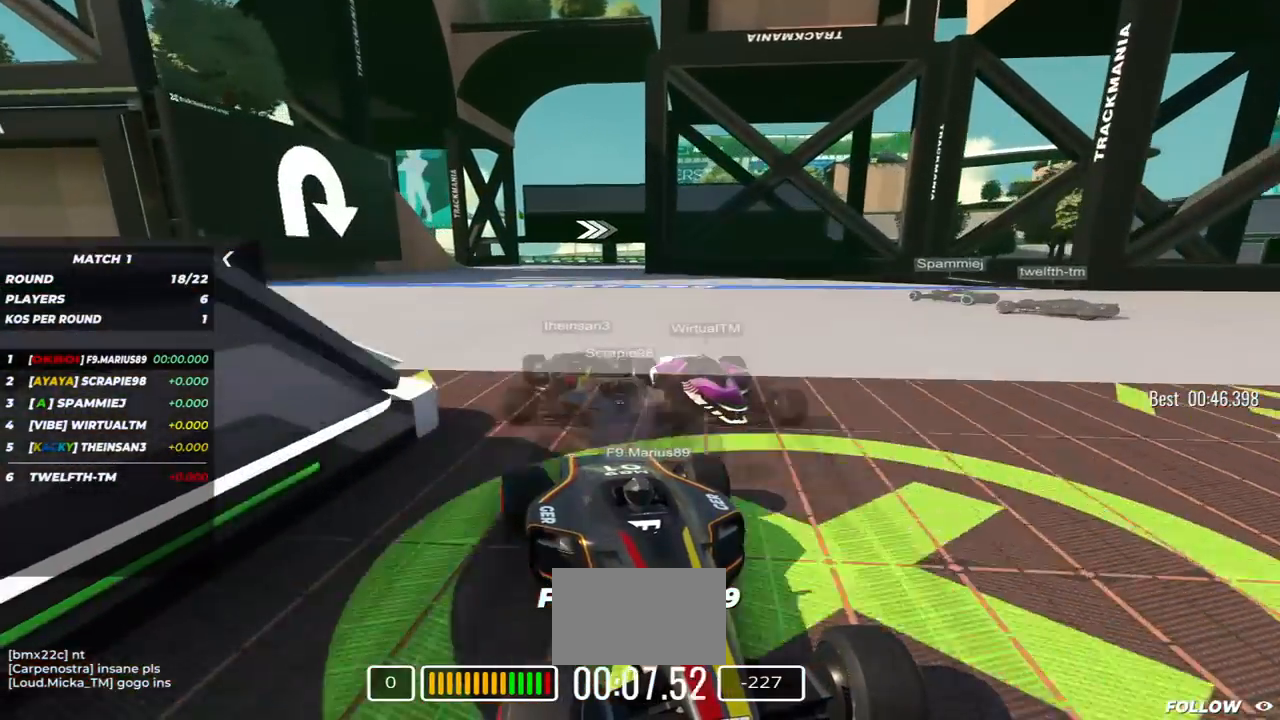
{"keys": ["down", "left"], "events": [[383, "right", "up"], [500, "left", "down"]]}
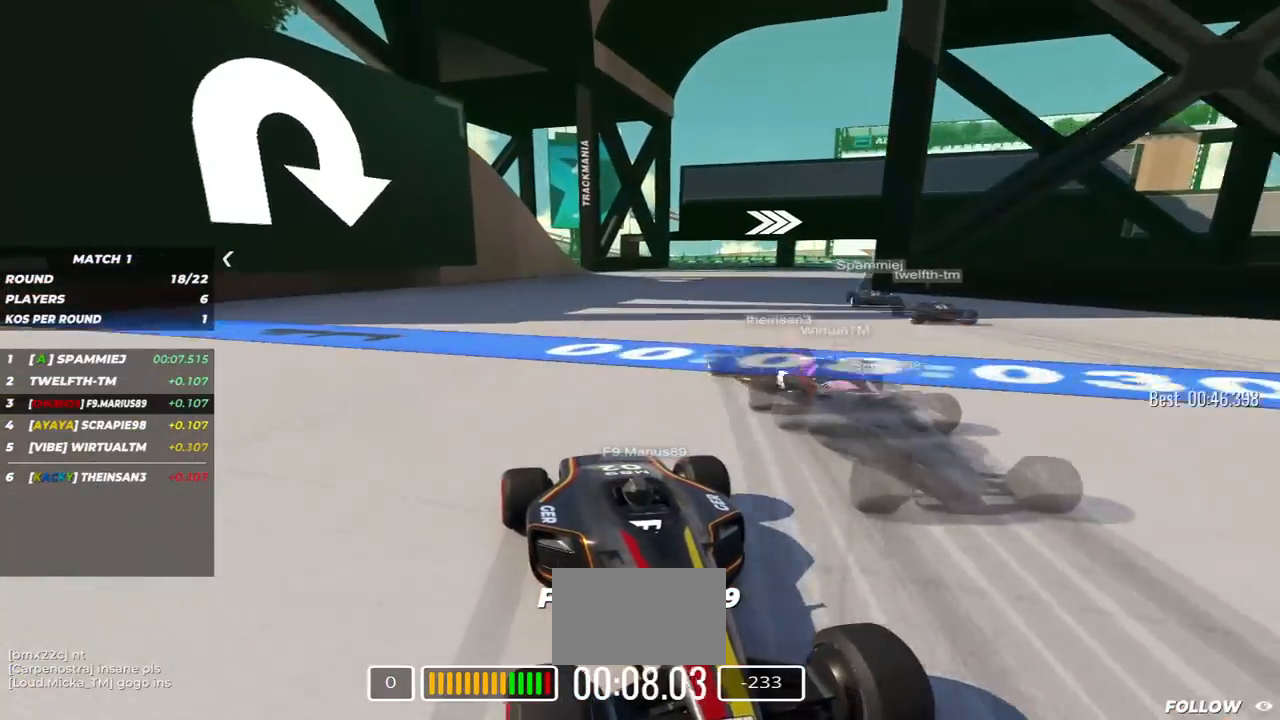
{"keys": ["down", "left"], "events": []}
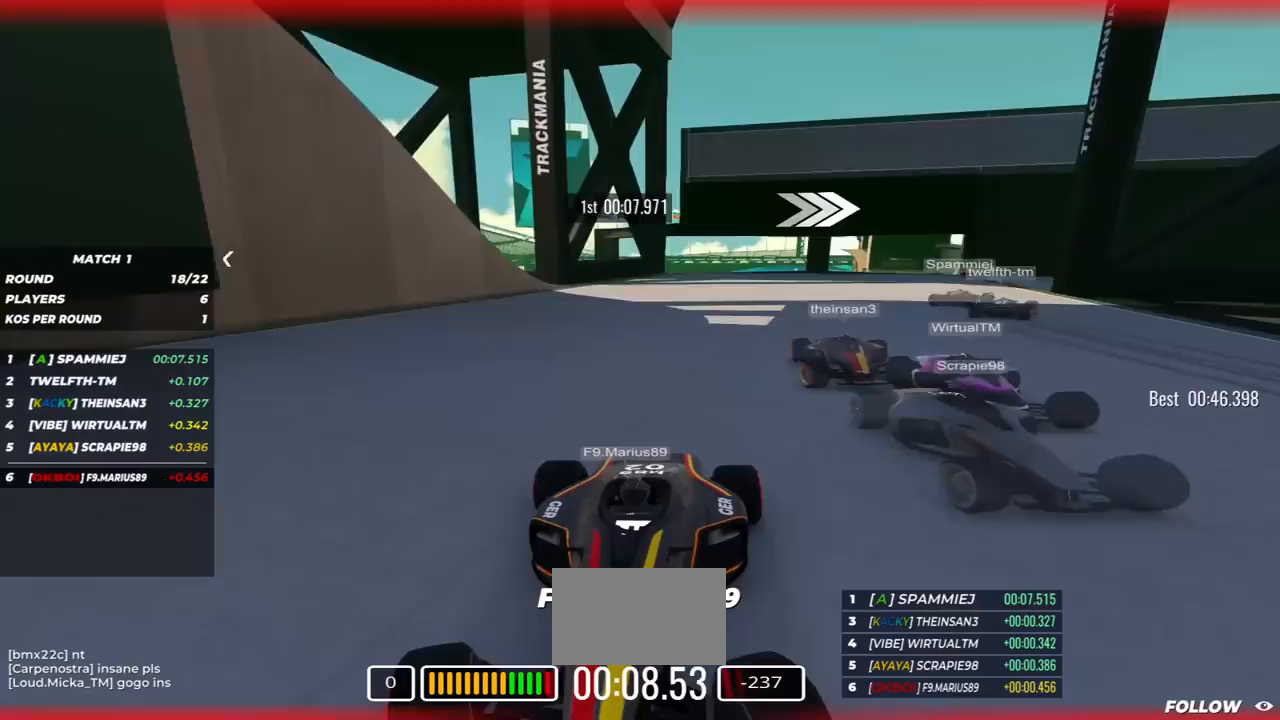
{"keys": ["down", "left"], "events": []}
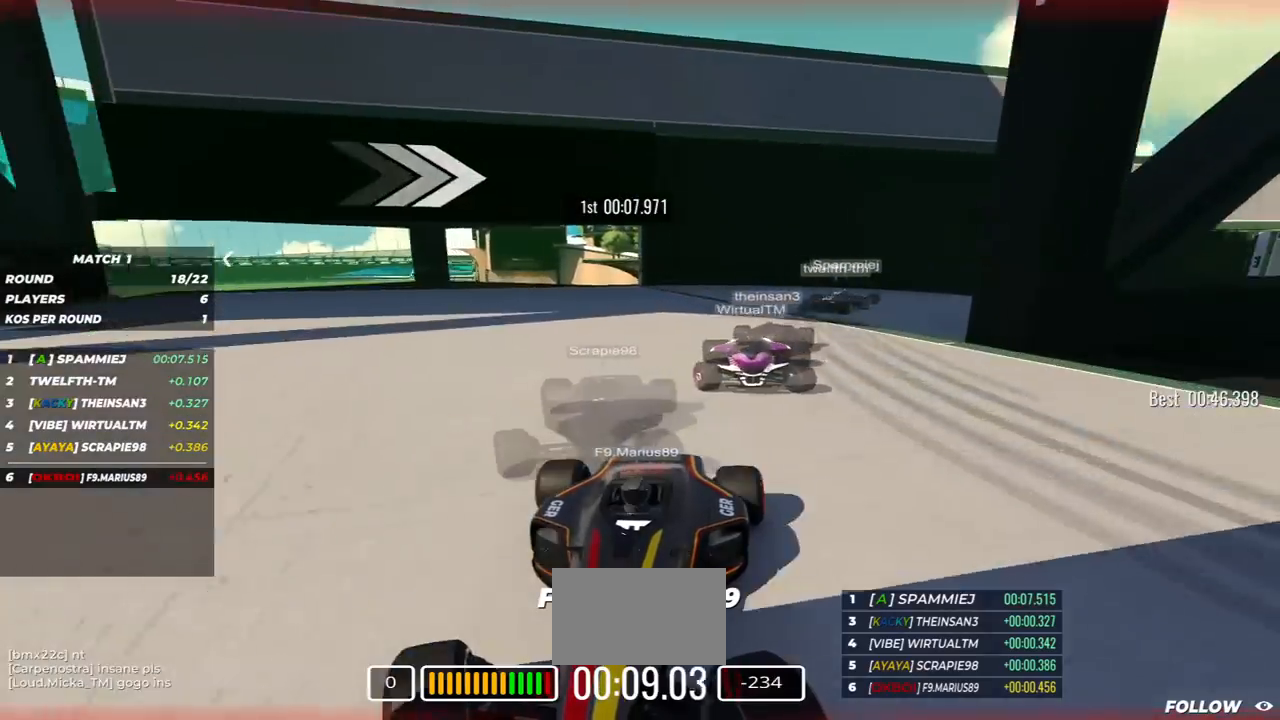
{"keys": ["down", "left"], "events": []}
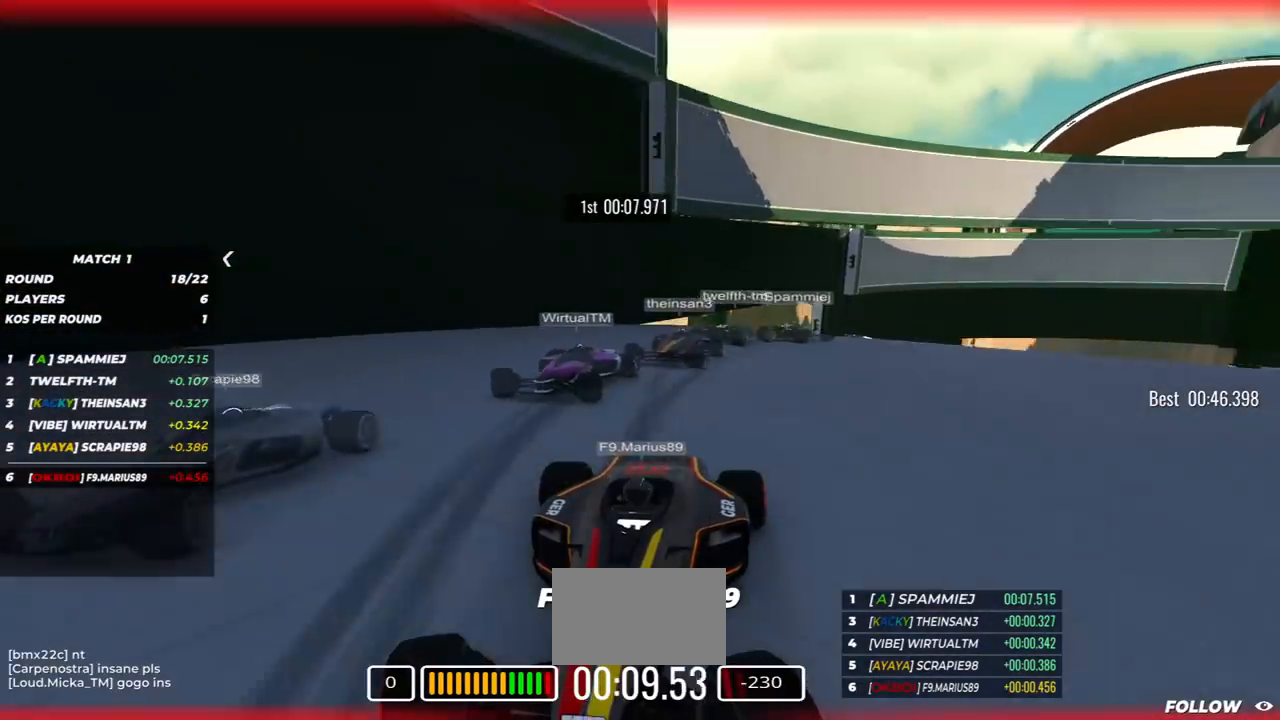
{"keys": ["down", "left"], "events": []}
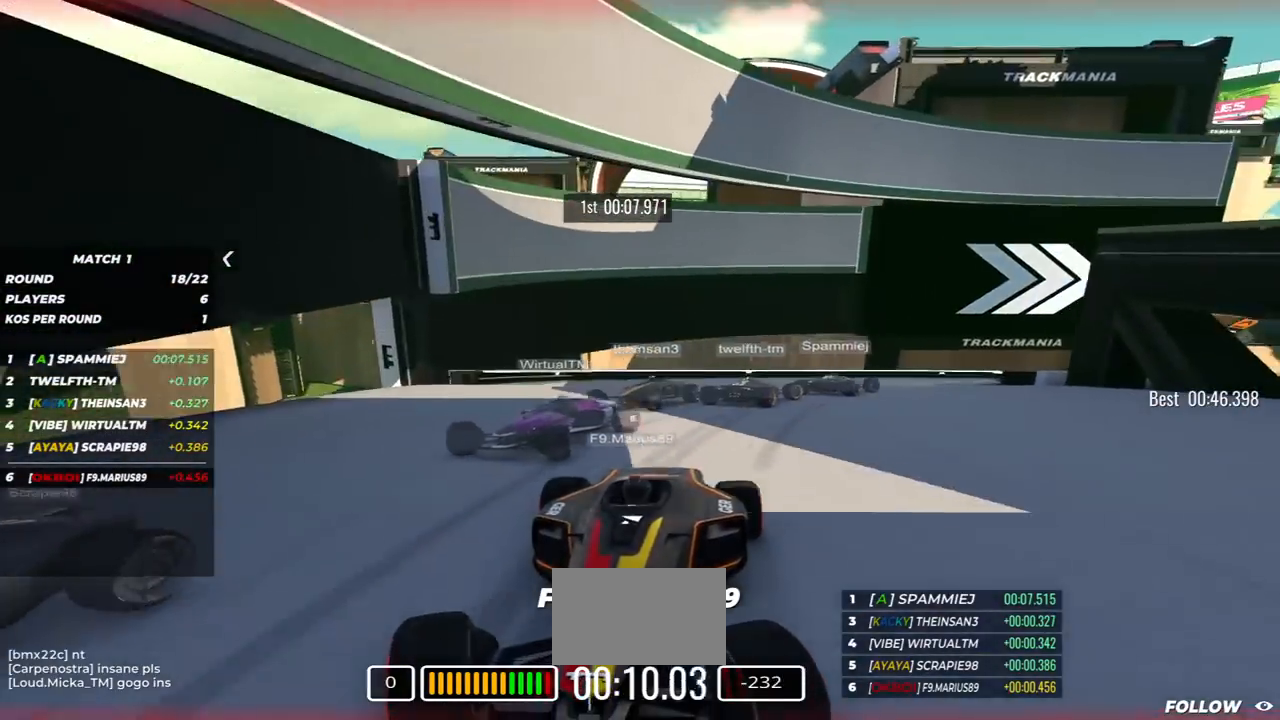
{"keys": ["down", "left"], "events": []}
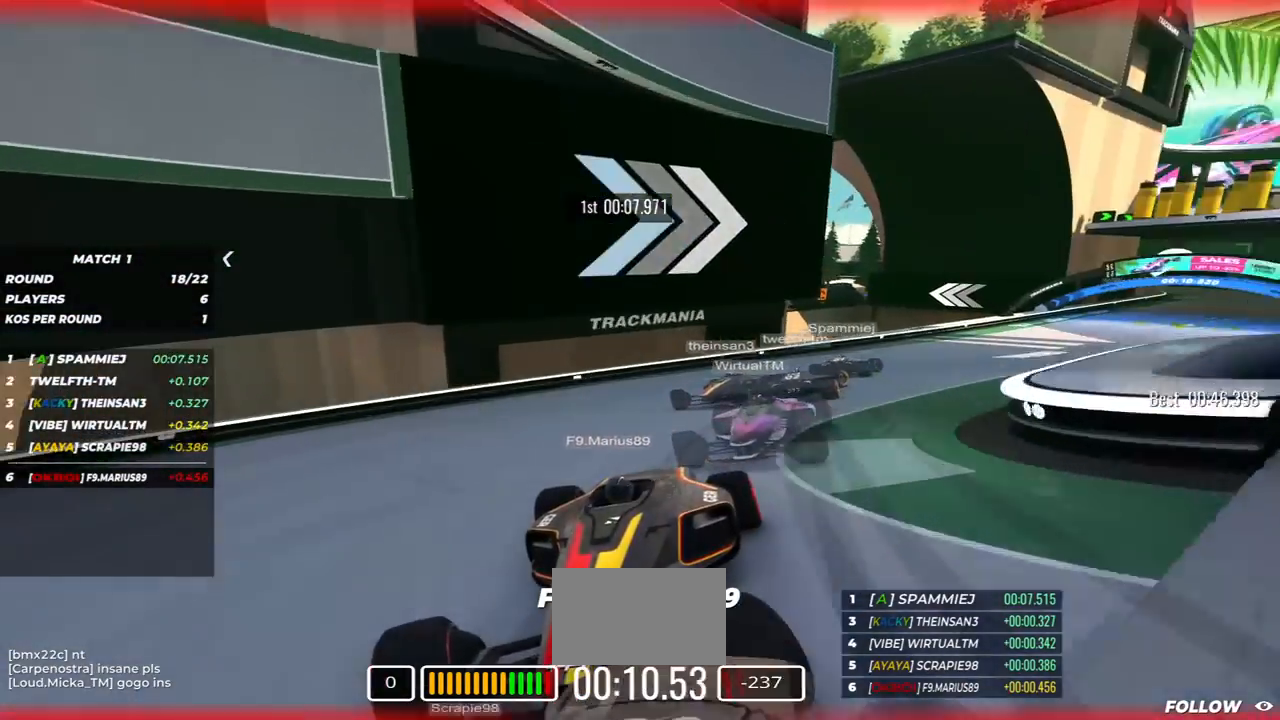
{"keys": ["down", "left"], "events": []}
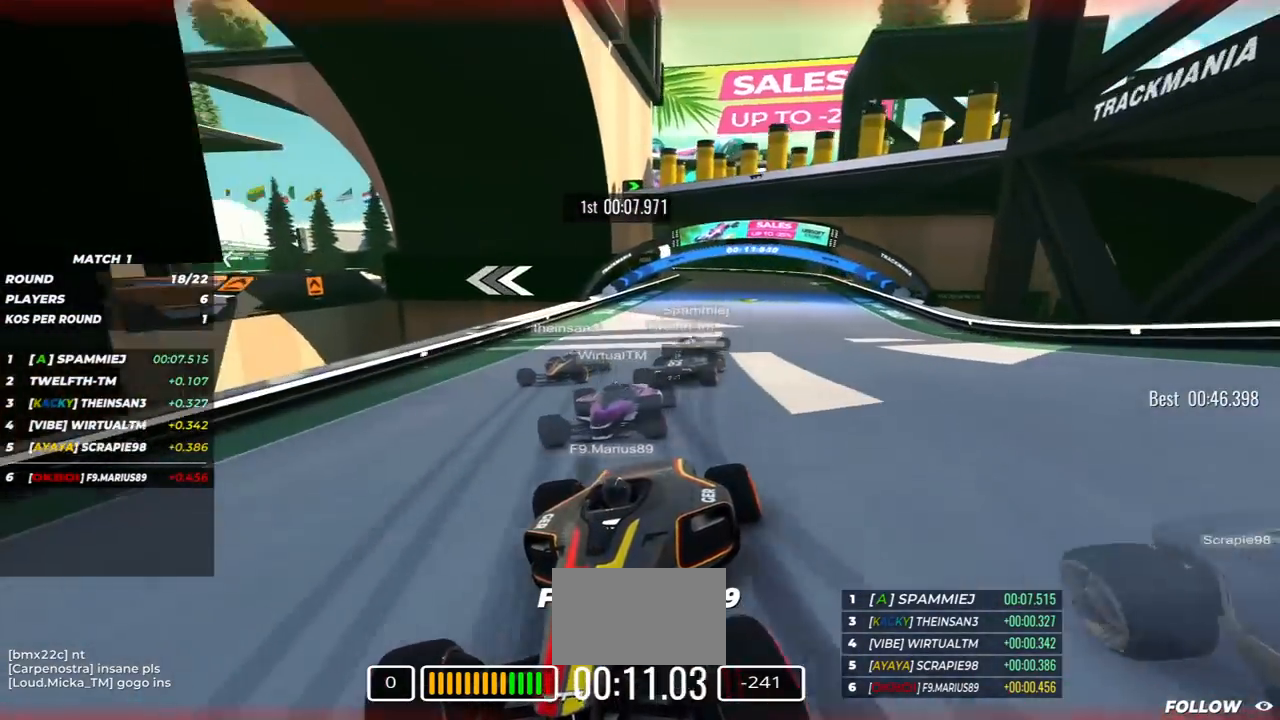
{"keys": ["down", "right"], "events": [[133, "left", "up"], [350, "right", "down"]]}
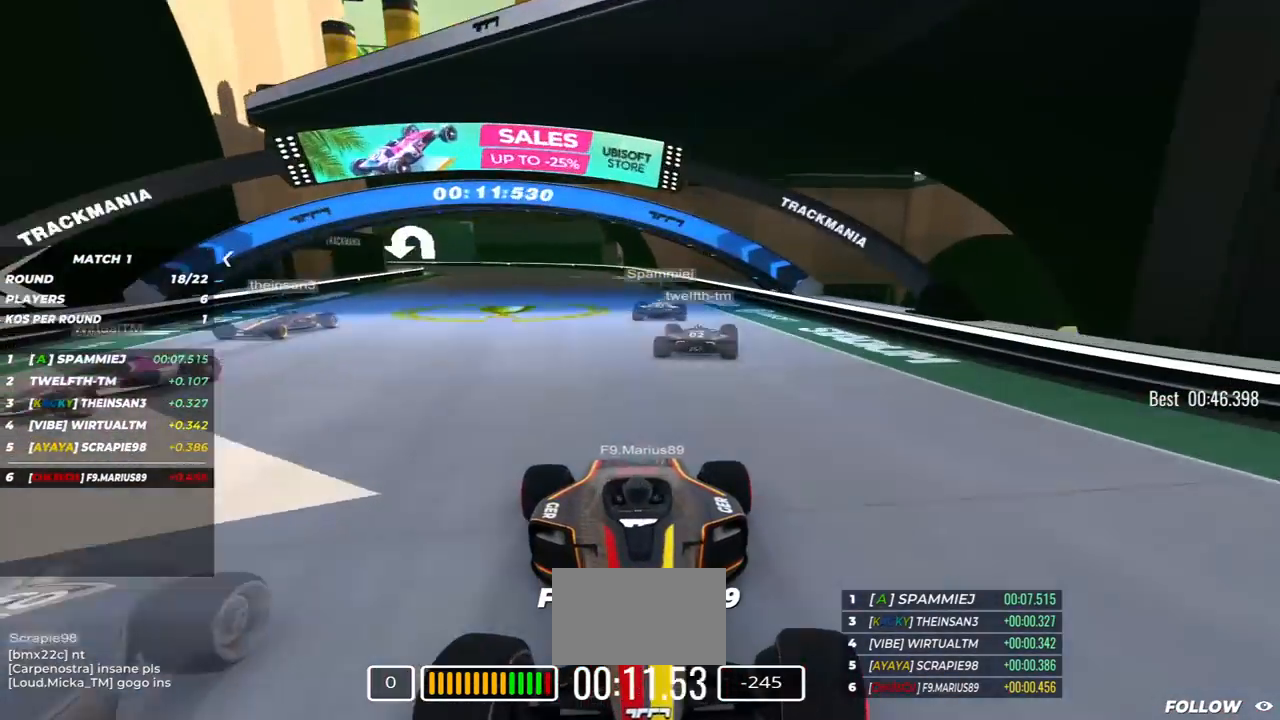
{"keys": ["down"], "events": [[67, "right", "up"]]}
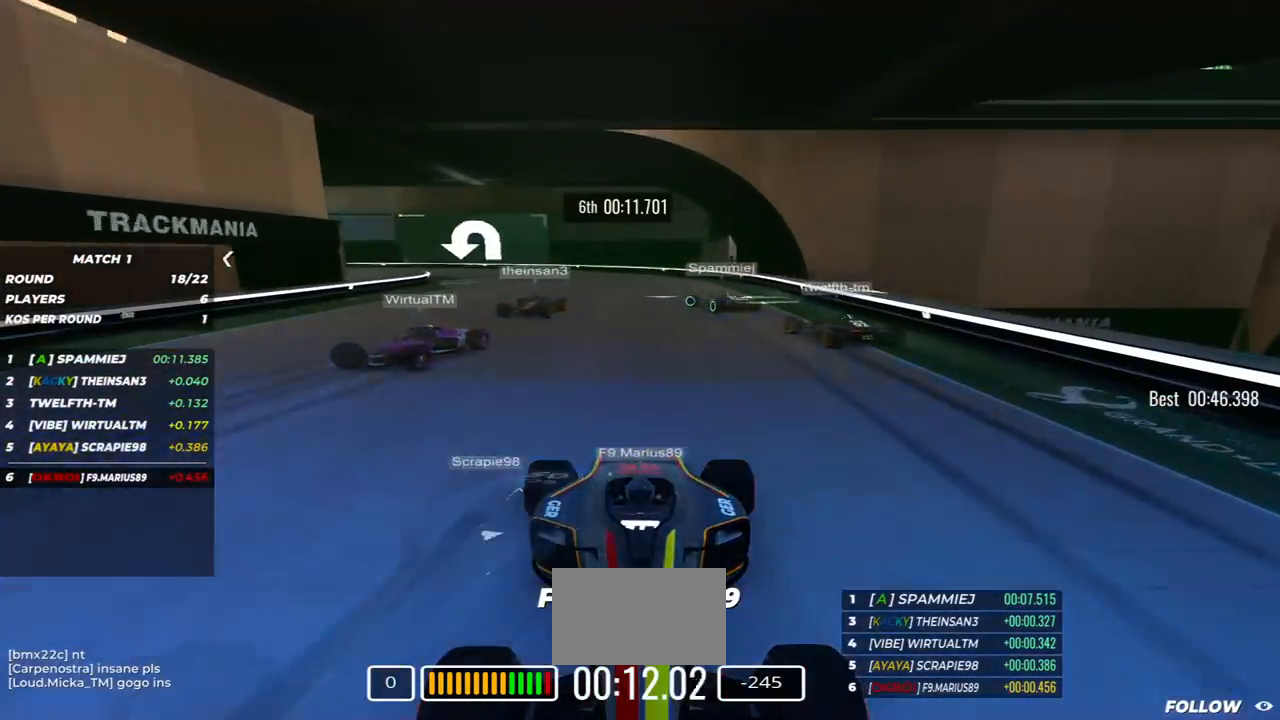
{"keys": ["down", "right"], "events": [[67, "right", "down"]]}
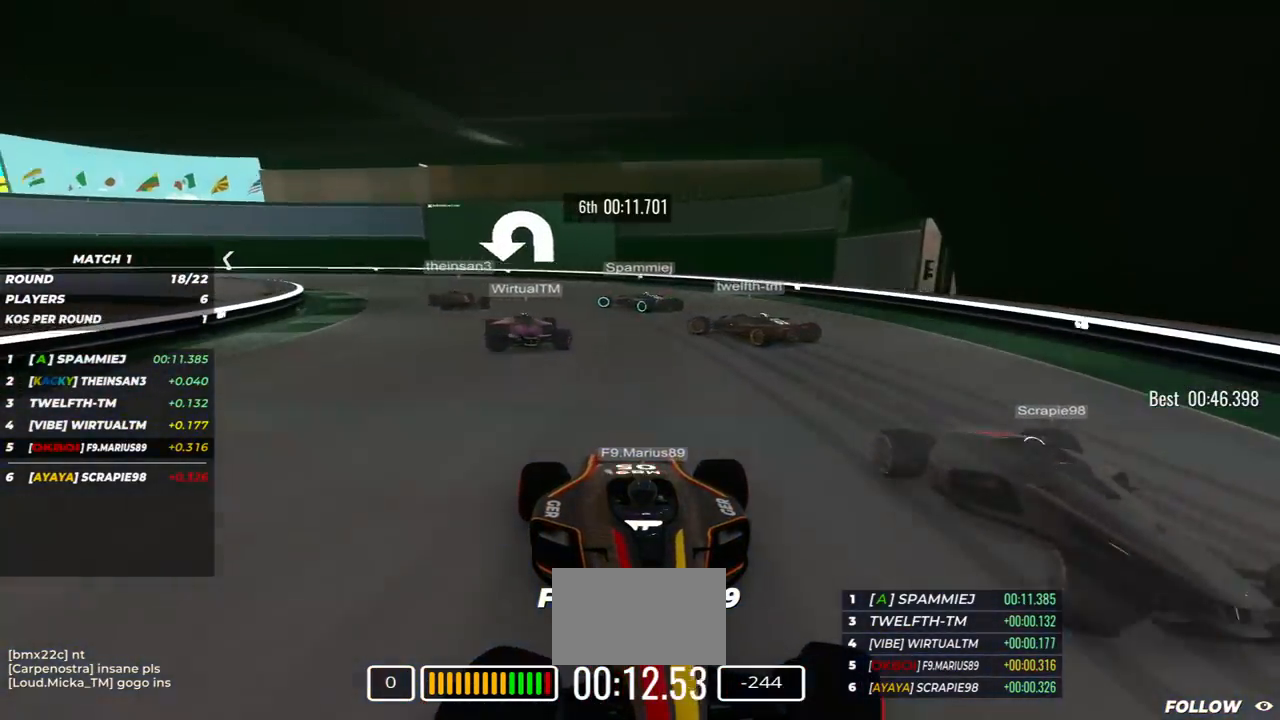
{"keys": ["down", "right"], "events": []}
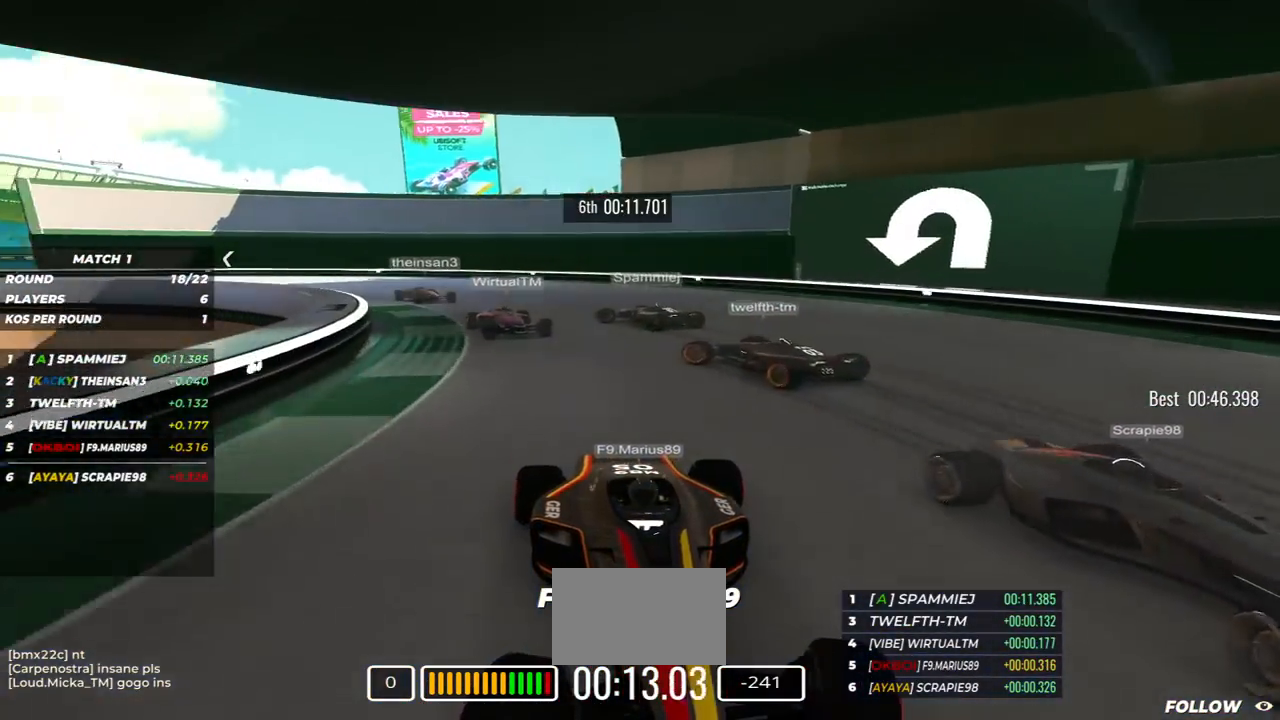
{"keys": ["down", "right"], "events": []}
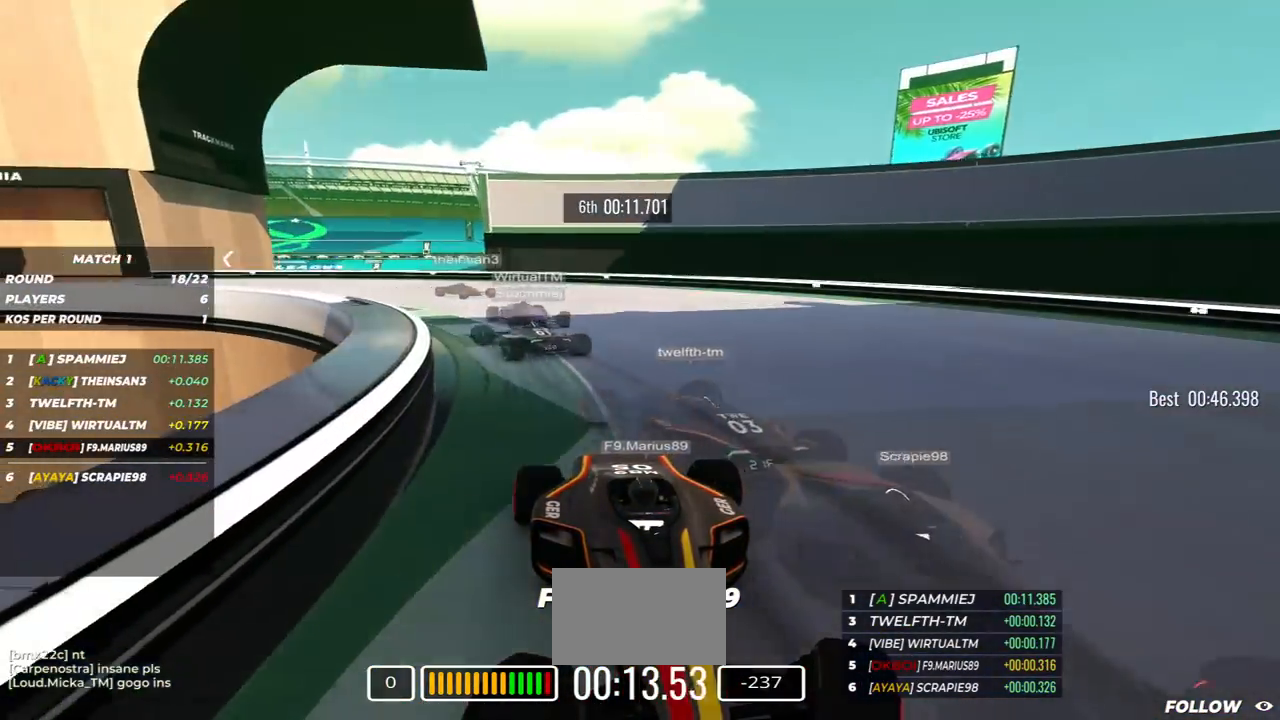
{"keys": ["down", "right"], "events": []}
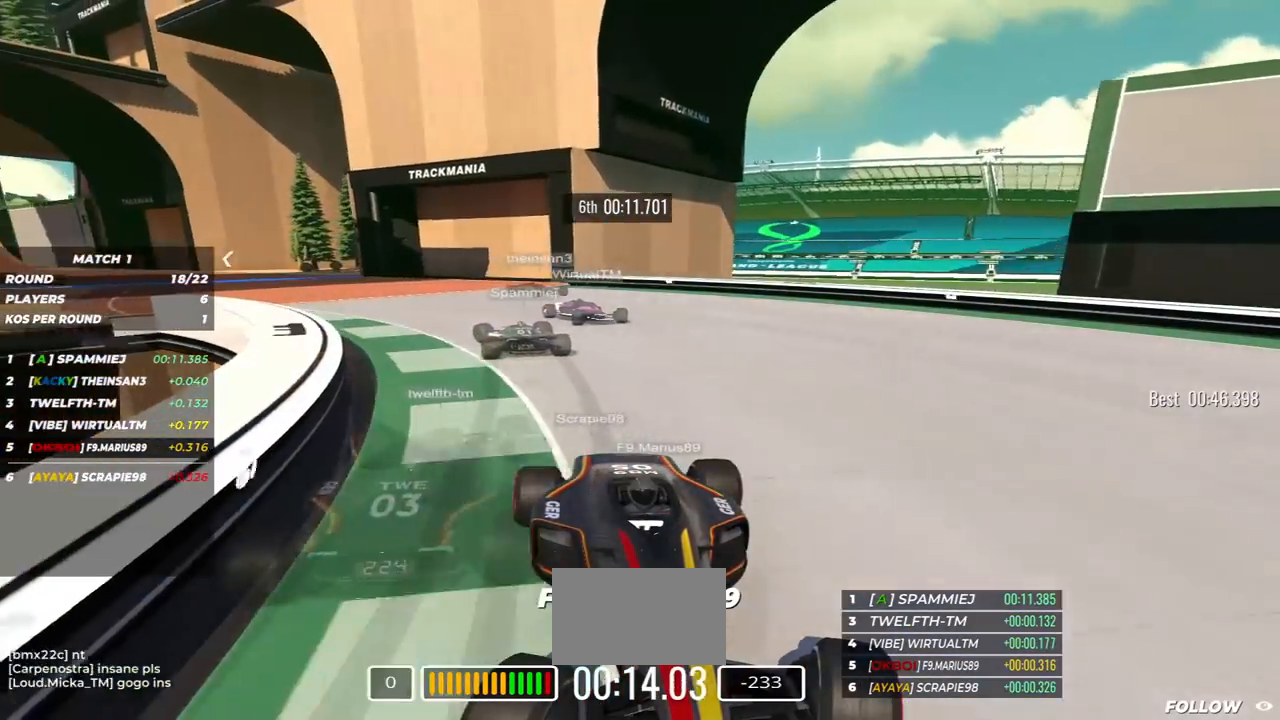
{"keys": ["down", "right"], "events": []}
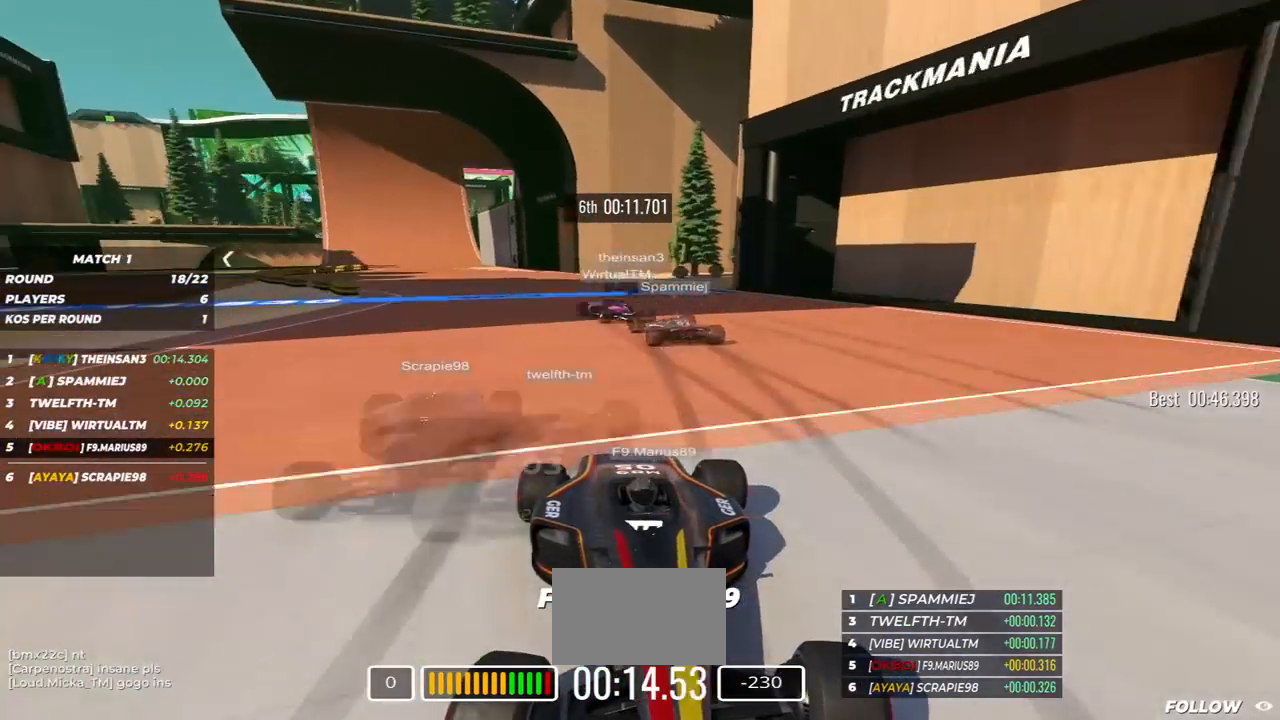
{"keys": ["down", "right"], "events": [[167, "right", "up"], [433, "right", "down"]]}
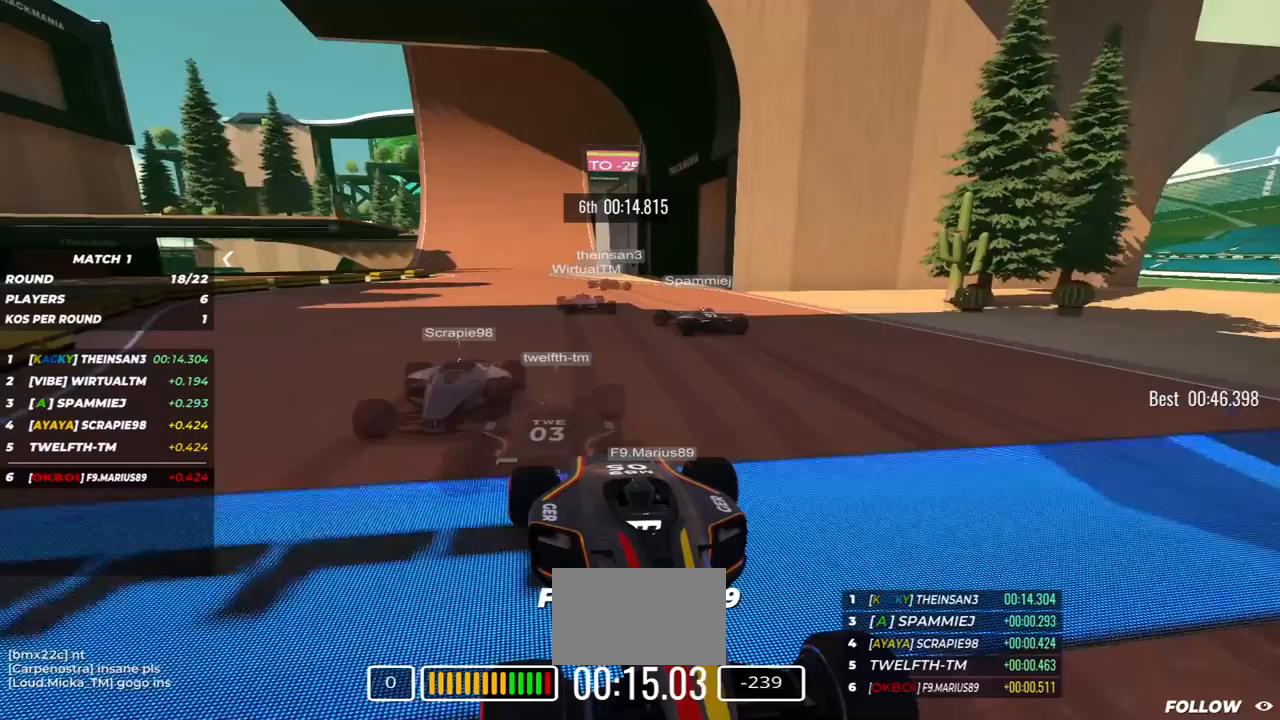
{"keys": ["down", "right"], "events": [[50, "right", "up"], [167, "right", "down"]]}
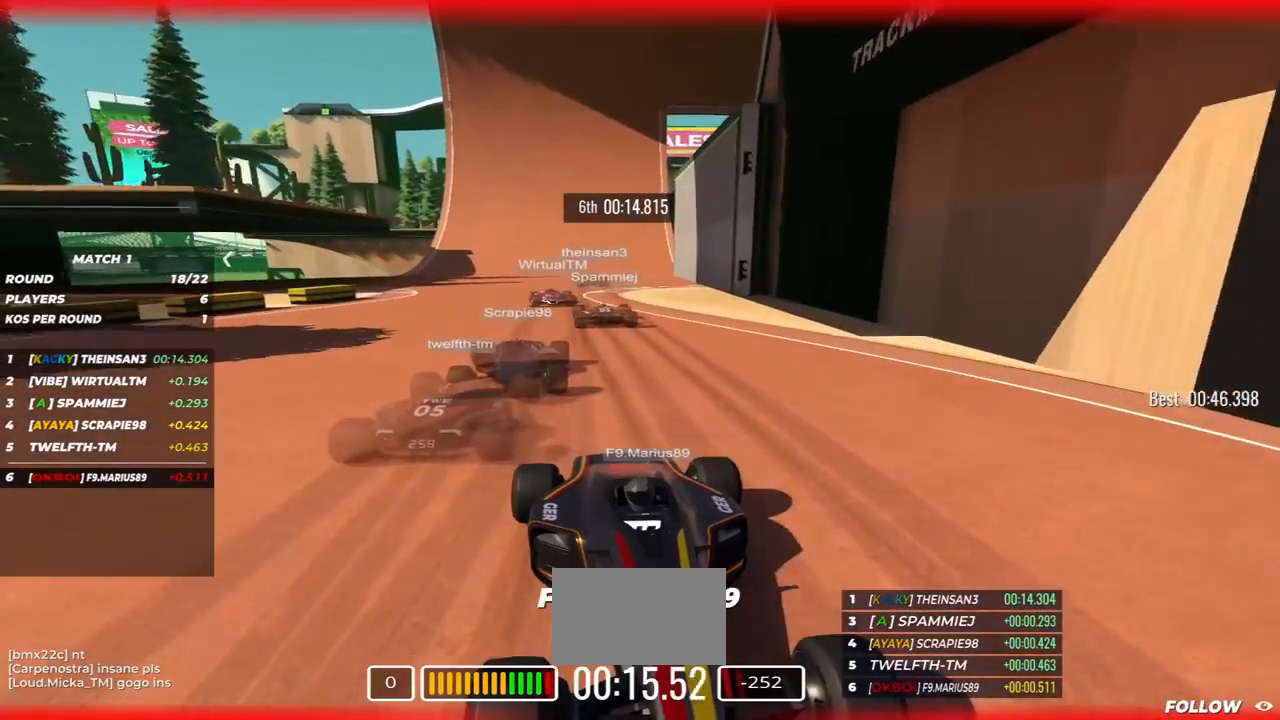
{"keys": ["down", "left"], "events": [[117, "right", "up"], [317, "left", "down"]]}
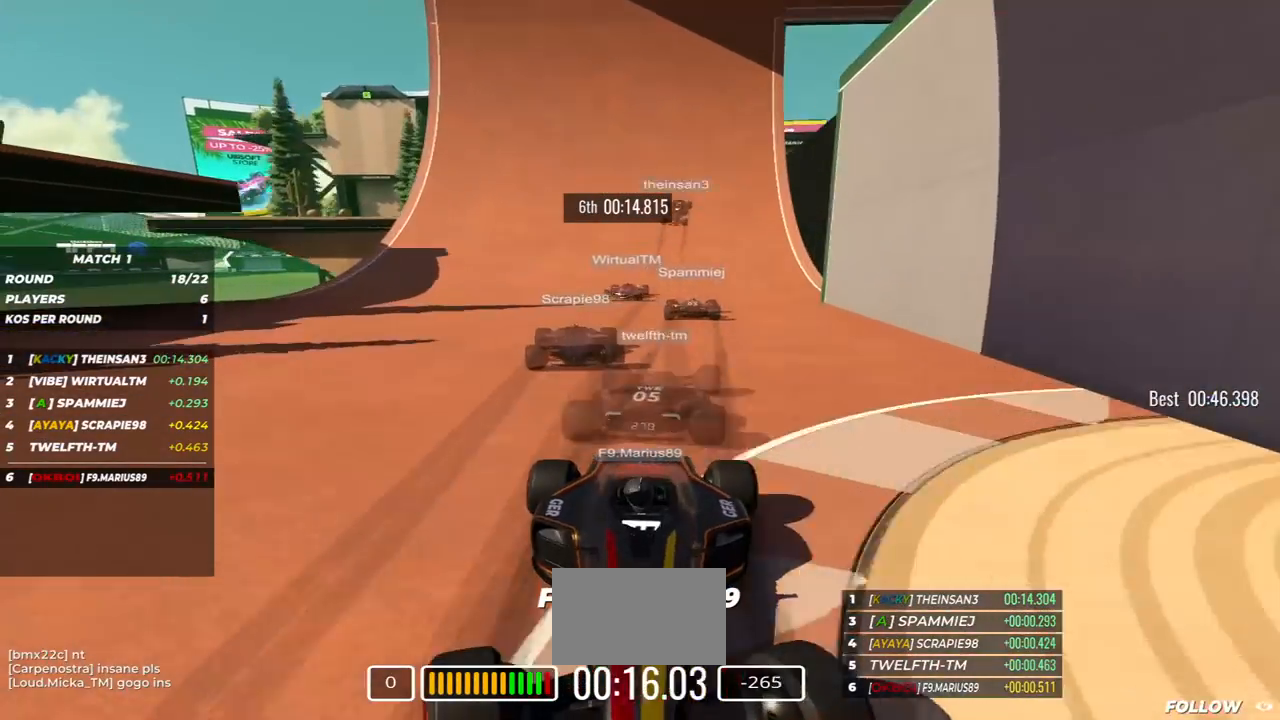
{"keys": ["down"], "events": [[50, "left", "up"]]}
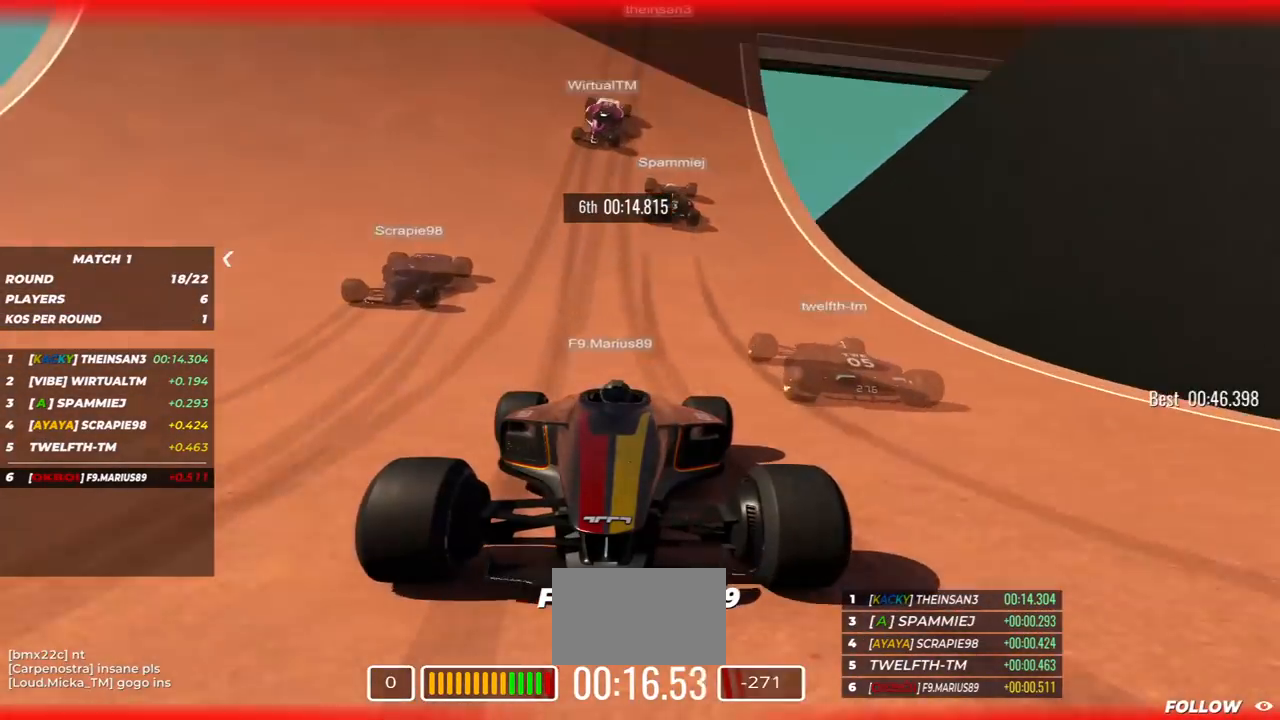
{"keys": ["down"], "events": [[283, "left", "down"], [467, "left", "up"]]}
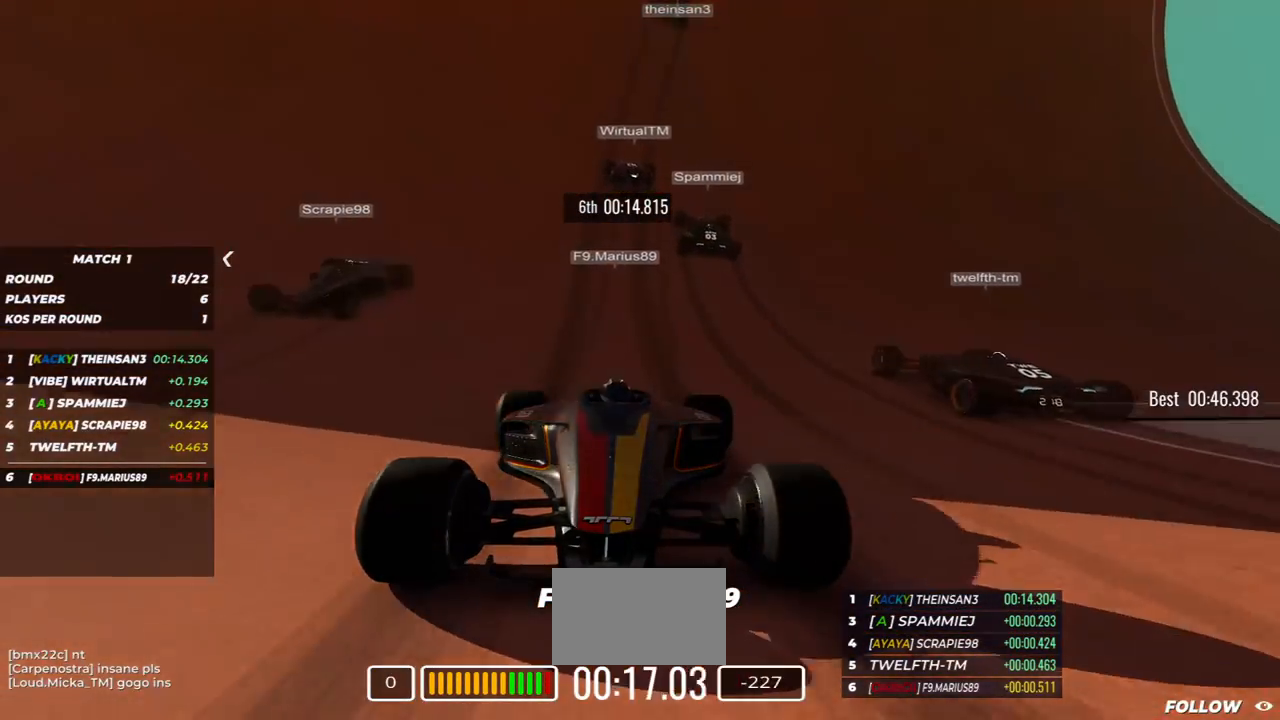
{"keys": ["down", "left"], "events": [[117, "left", "down"]]}